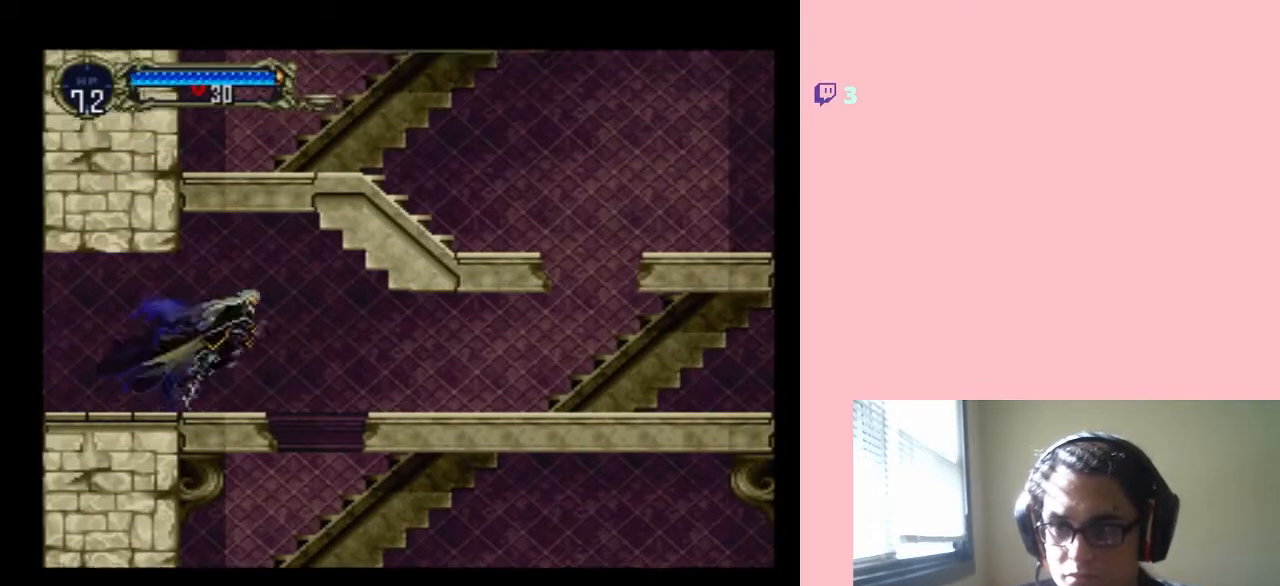
Gameplay with a controller (Nintendo layout); each line is a JSON object with the inputs held at the frame after it. "events" lists button and stick changes between this image and that frame as [ms after this image, input, new state], when the widget could be followed in between. Not read: L3 R3.
{"buttons": ["DPAD_RIGHT"], "left_stick": "center", "right_stick": "center", "events": [[33, "B", "up"]]}
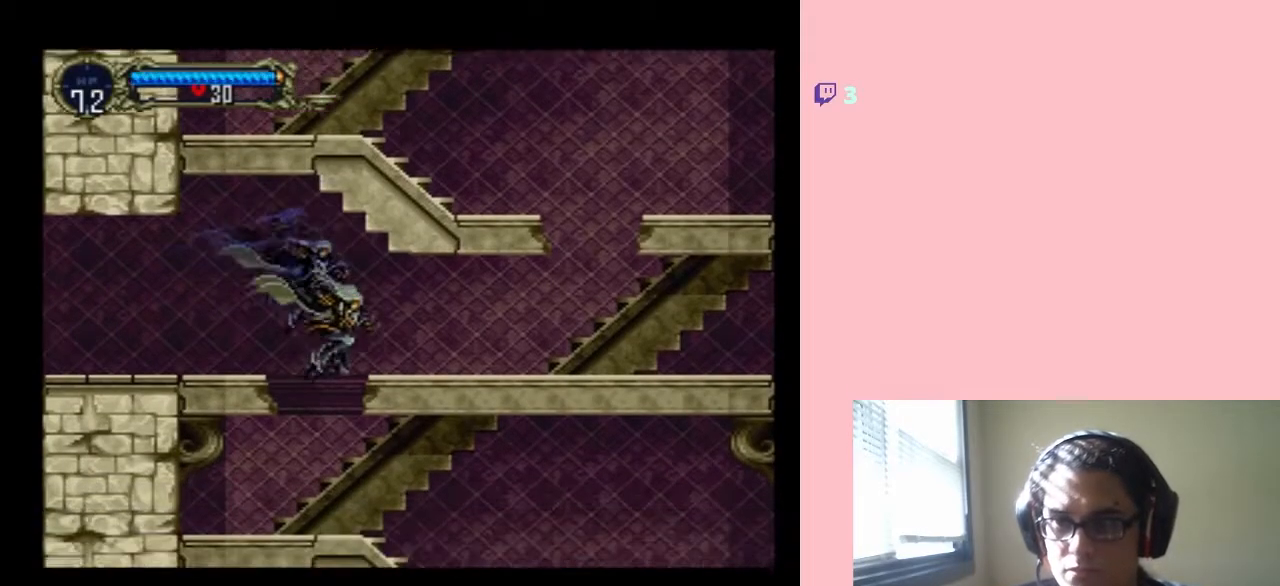
{"buttons": ["B", "DPAD_RIGHT"], "left_stick": "center", "right_stick": "center", "events": [[67, "DPAD_LEFT", "down"], [67, "DPAD_RIGHT", "up"], [233, "DPAD_LEFT", "up"], [317, "B", "down"], [450, "DPAD_RIGHT", "down"]]}
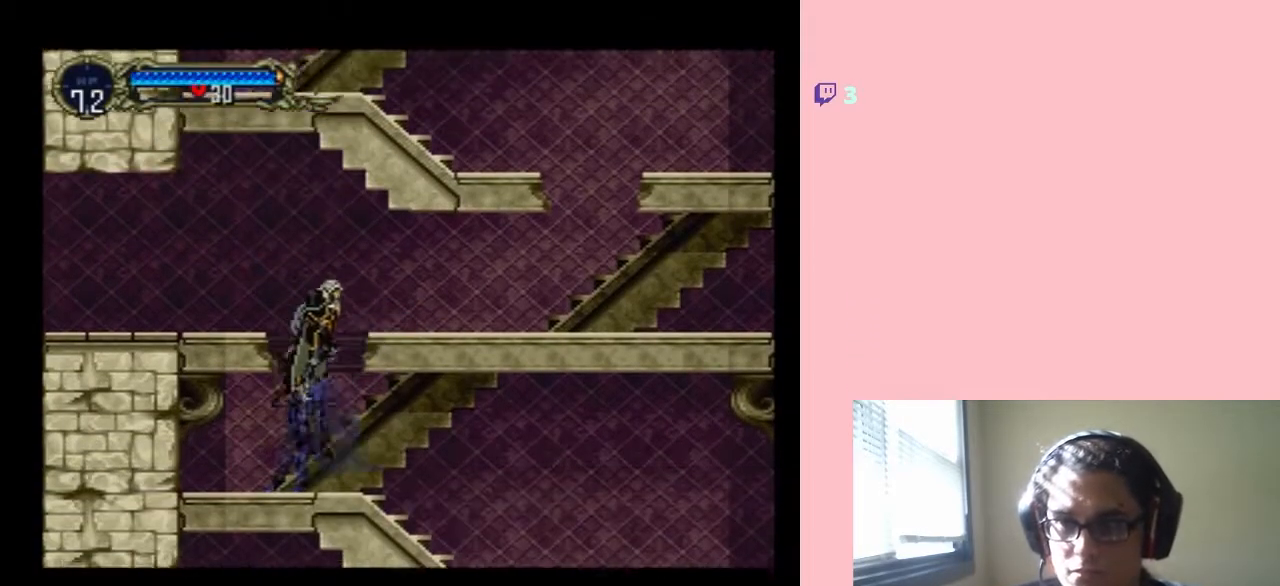
{"buttons": ["DPAD_RIGHT"], "left_stick": "center", "right_stick": "center", "events": [[450, "B", "up"]]}
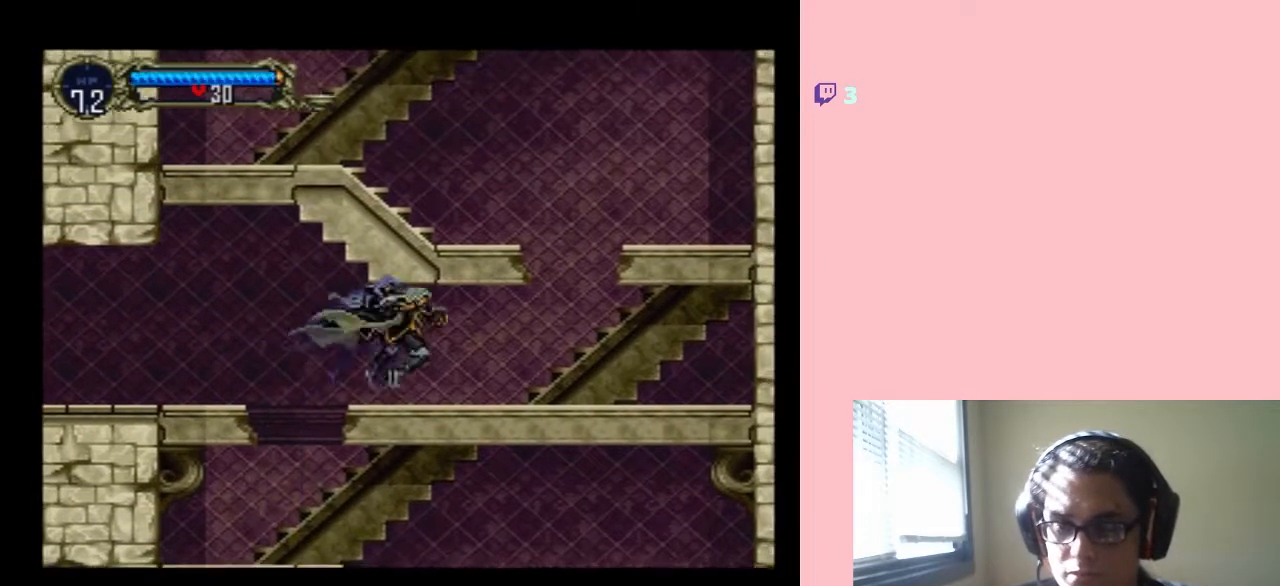
{"buttons": ["DPAD_RIGHT"], "left_stick": "center", "right_stick": "center", "events": [[17, "DPAD_LEFT", "down"], [17, "DPAD_RIGHT", "up"], [17, "DPAD_UP", "down"], [50, "DPAD_UP", "up"], [133, "X", "down"], [200, "DPAD_LEFT", "up"], [250, "DPAD_RIGHT", "down"], [283, "X", "up"]]}
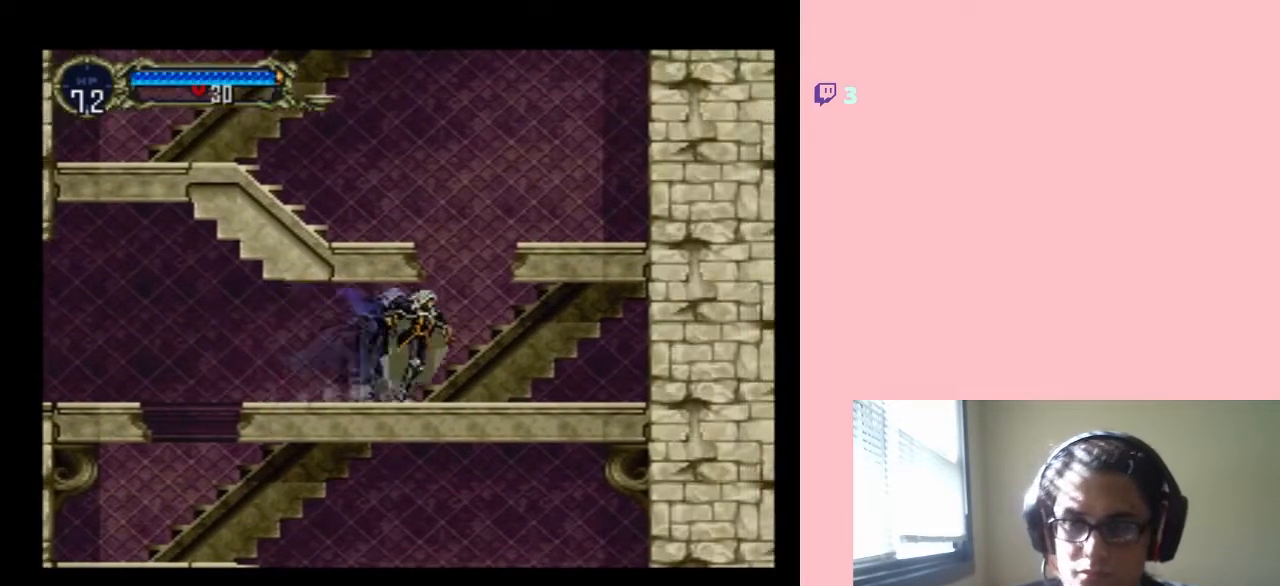
{"buttons": ["B", "DPAD_LEFT"], "left_stick": "center", "right_stick": "center", "events": [[217, "B", "down"], [217, "DPAD_RIGHT", "up"], [450, "DPAD_LEFT", "down"]]}
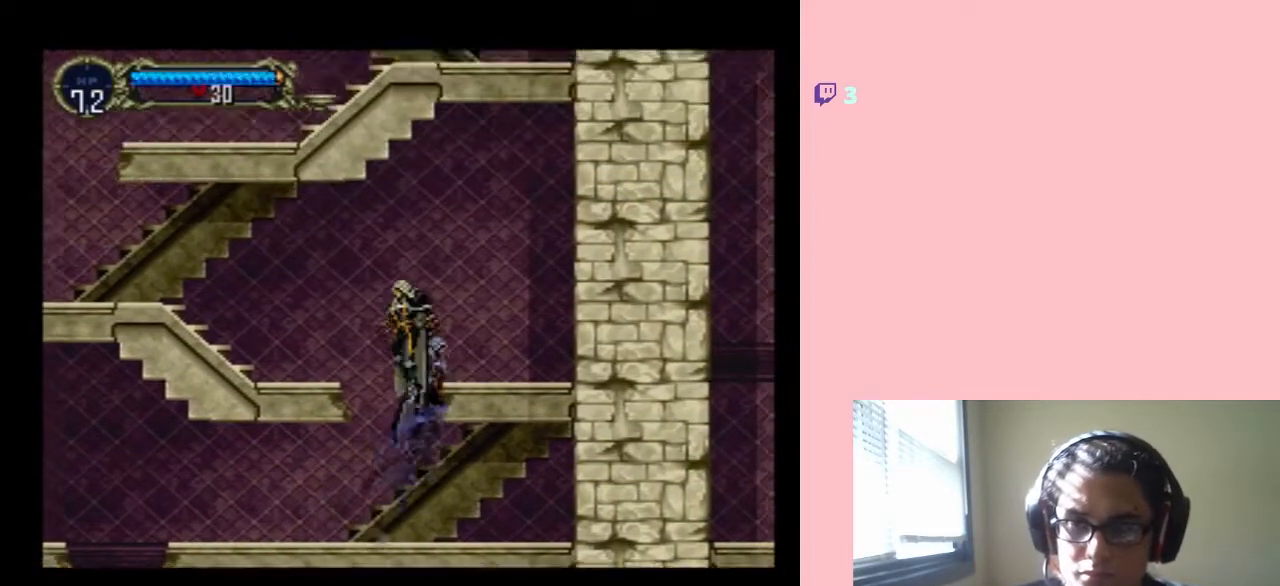
{"buttons": ["B", "X"], "left_stick": "center", "right_stick": "center", "events": [[417, "DPAD_LEFT", "up"], [417, "DPAD_UP", "down"], [450, "DPAD_RIGHT", "down"], [450, "DPAD_UP", "up"], [500, "DPAD_RIGHT", "up"], [500, "X", "down"]]}
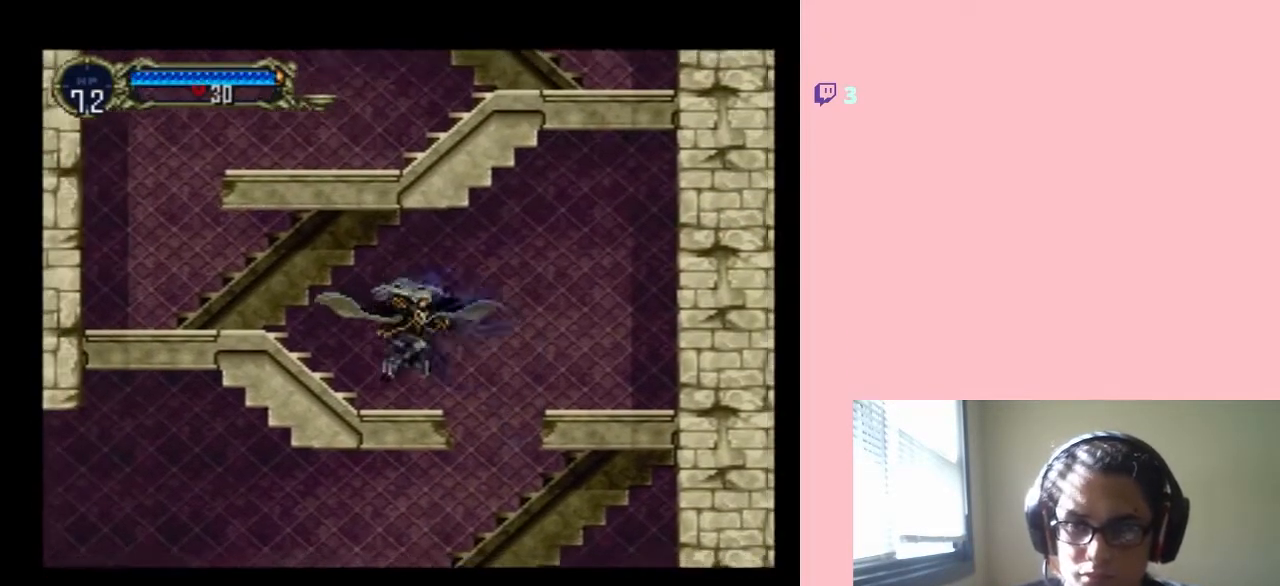
{"buttons": ["X"], "left_stick": "center", "right_stick": "center", "events": [[33, "B", "up"]]}
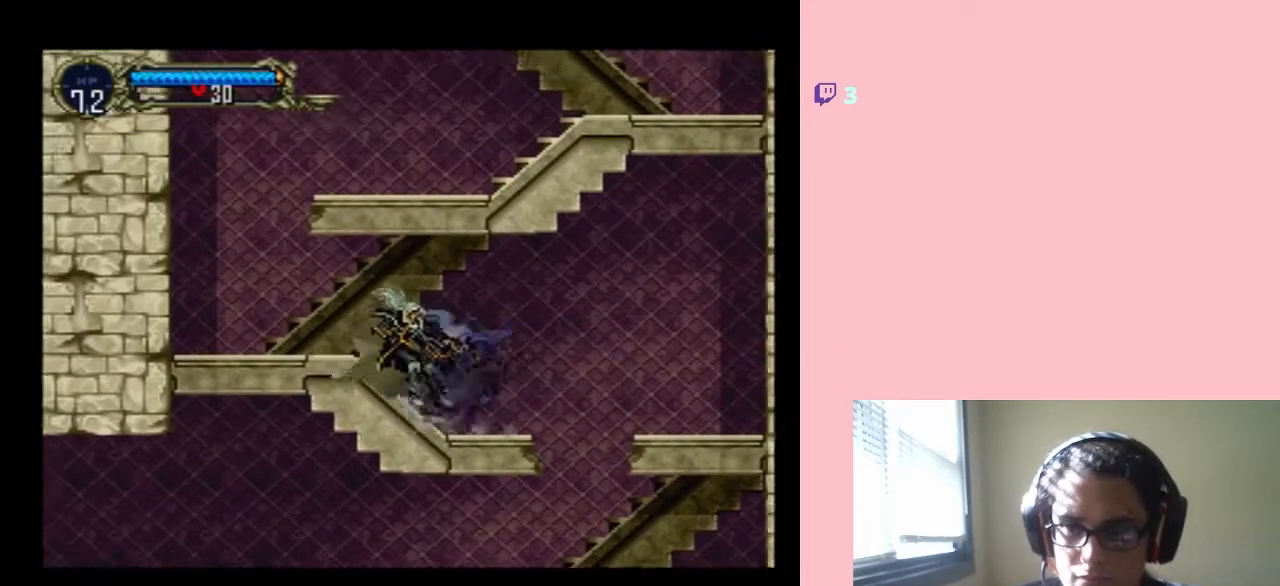
{"buttons": ["X"], "left_stick": "center", "right_stick": "center", "events": [[167, "X", "up"], [233, "X", "down"], [350, "X", "up"], [433, "X", "down"]]}
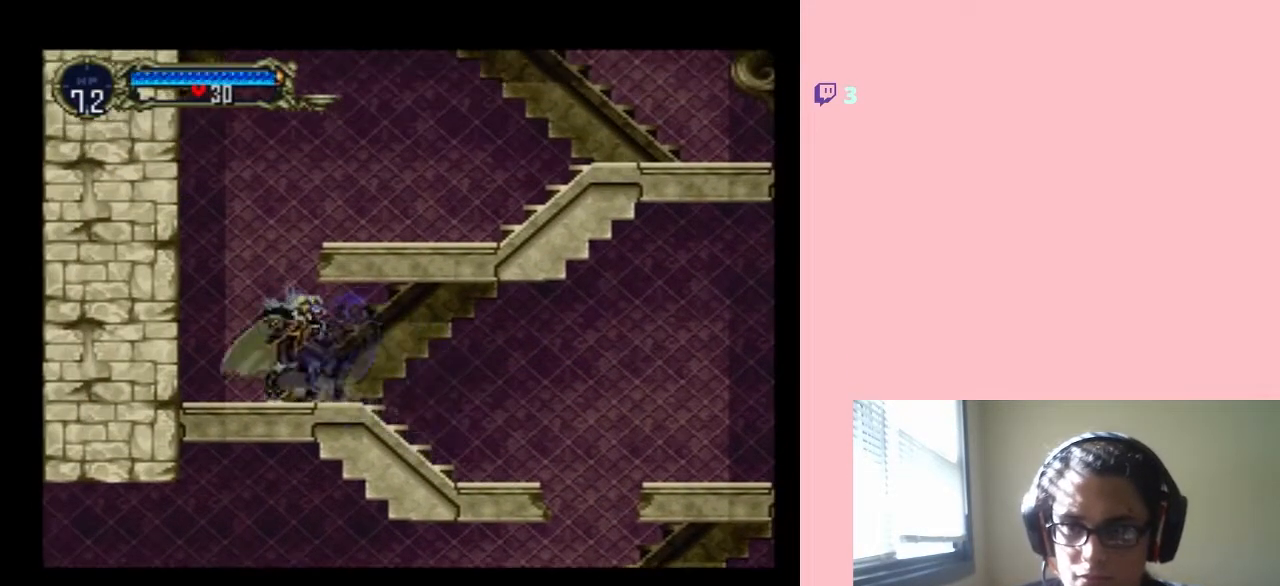
{"buttons": ["B", "DPAD_RIGHT"], "left_stick": "center", "right_stick": "center", "events": [[67, "X", "up"], [217, "B", "down"], [217, "DPAD_RIGHT", "down"]]}
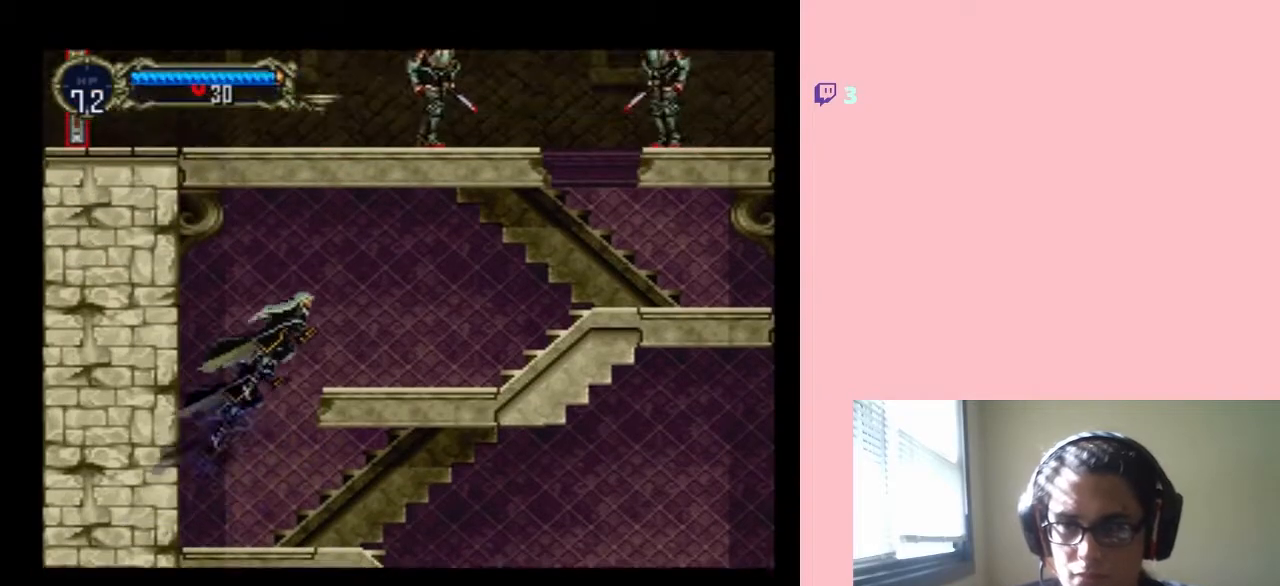
{"buttons": ["B", "DPAD_LEFT"], "left_stick": "center", "right_stick": "center", "events": [[350, "DPAD_DOWN", "down"], [350, "DPAD_RIGHT", "up"], [383, "DPAD_DOWN", "up"], [383, "DPAD_LEFT", "down"]]}
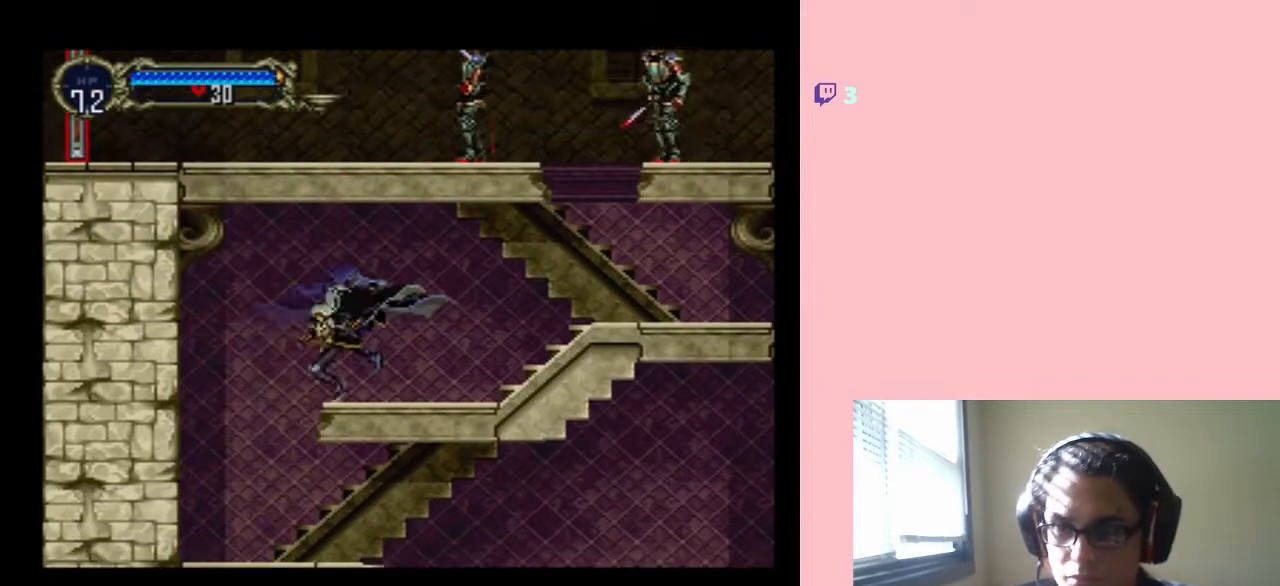
{"buttons": ["X"], "left_stick": "center", "right_stick": "center", "events": [[33, "B", "up"], [33, "DPAD_LEFT", "up"], [67, "X", "down"], [150, "X", "up"], [233, "X", "down"], [350, "X", "up"], [450, "X", "down"]]}
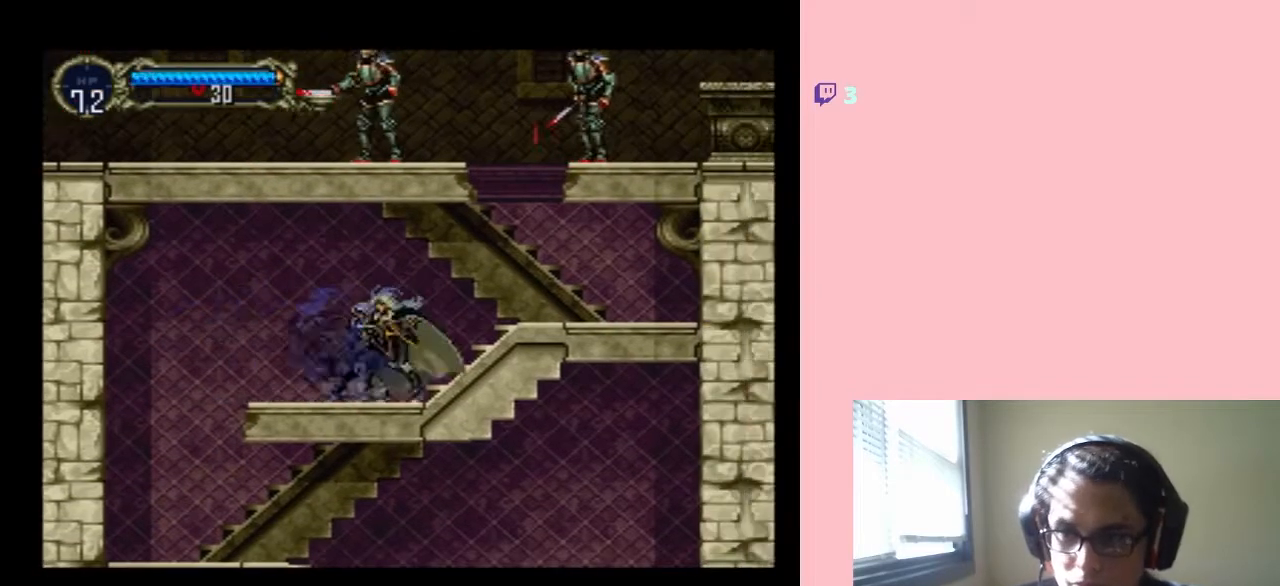
{"buttons": ["DPAD_RIGHT"], "left_stick": "center", "right_stick": "center", "events": [[33, "X", "up"], [100, "X", "down"], [217, "X", "up"], [350, "DPAD_RIGHT", "down"]]}
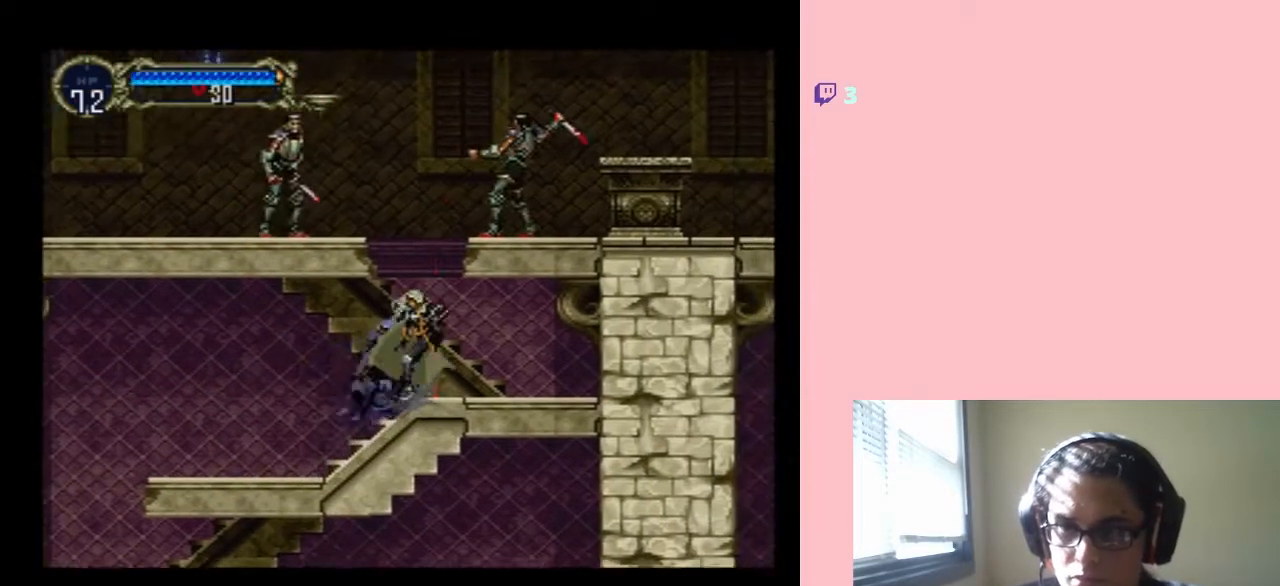
{"buttons": ["DPAD_LEFT"], "left_stick": "center", "right_stick": "center", "events": [[450, "DPAD_LEFT", "down"], [450, "DPAD_RIGHT", "up"]]}
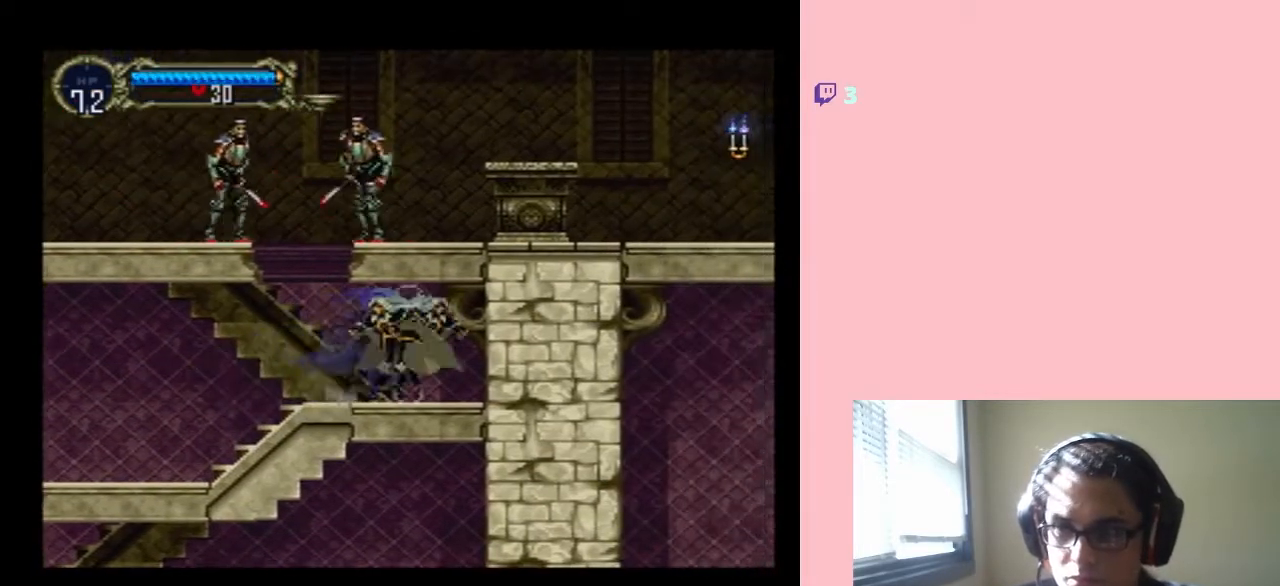
{"buttons": ["DPAD_LEFT"], "left_stick": "center", "right_stick": "center", "events": [[217, "DPAD_LEFT", "up"], [467, "DPAD_LEFT", "down"]]}
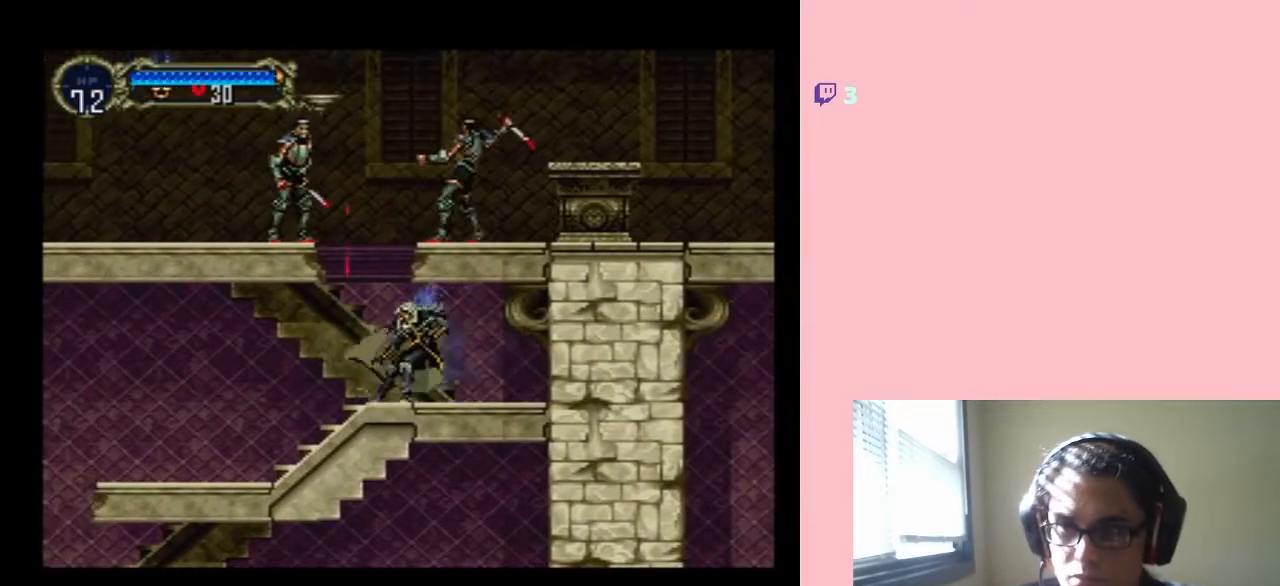
{"buttons": ["DPAD_DOWN"], "left_stick": "center", "right_stick": "center", "events": [[117, "DPAD_DOWN", "down"], [167, "DPAD_LEFT", "up"]]}
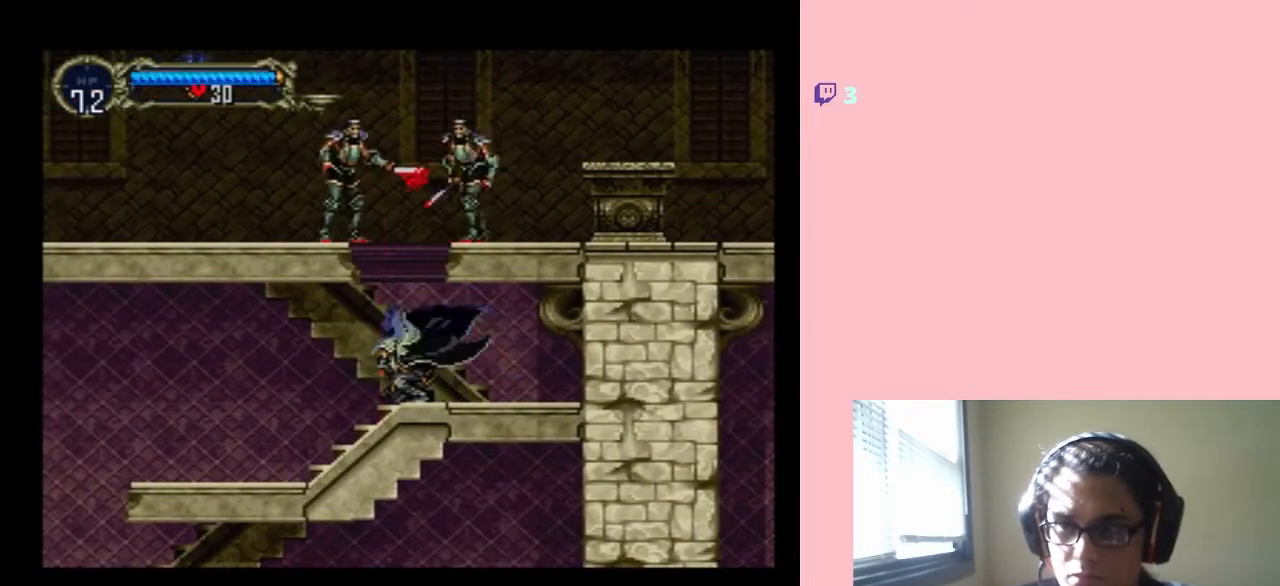
{"buttons": ["DPAD_LEFT"], "left_stick": "center", "right_stick": "center", "events": [[167, "DPAD_DOWN", "up"], [167, "DPAD_LEFT", "down"]]}
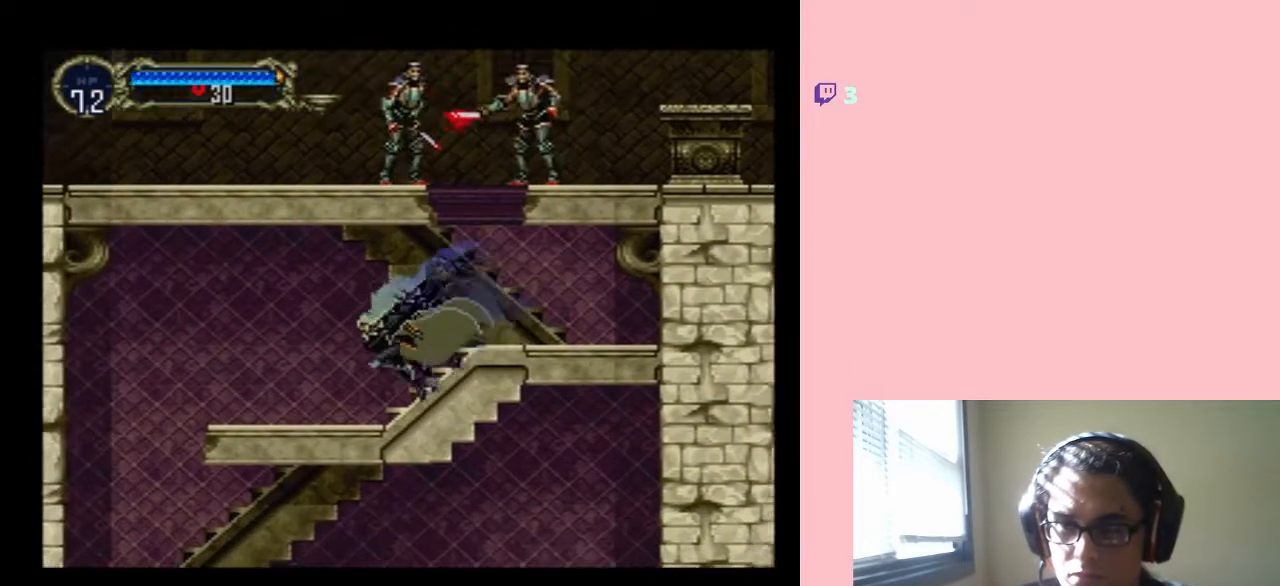
{"buttons": ["DPAD_LEFT"], "left_stick": "center", "right_stick": "center", "events": []}
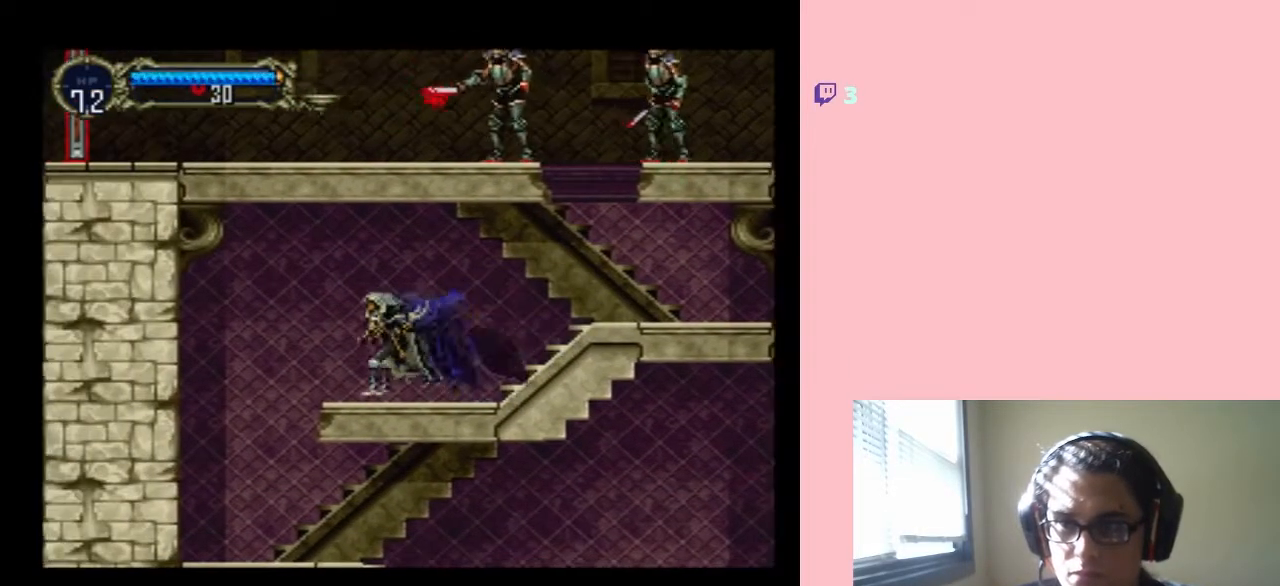
{"buttons": ["DPAD_LEFT"], "left_stick": "center", "right_stick": "center", "events": [[167, "DPAD_UP", "down"], [200, "DPAD_RIGHT", "down"], [200, "DPAD_UP", "up"], [283, "DPAD_LEFT", "up"], [283, "DPAD_RIGHT", "up"], [467, "DPAD_LEFT", "down"]]}
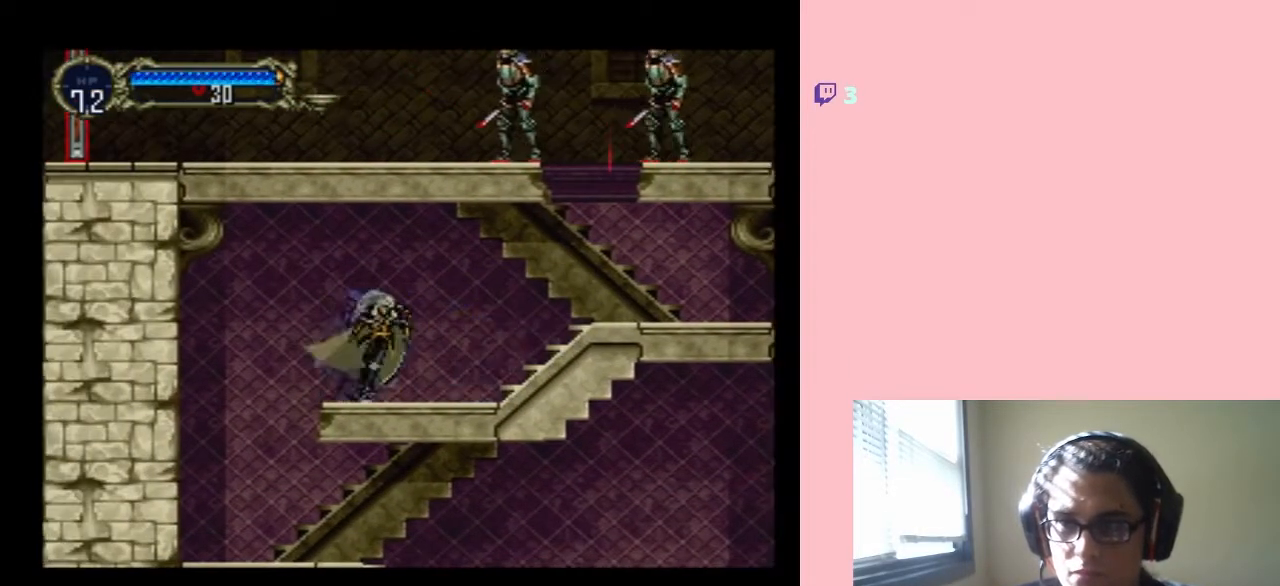
{"buttons": [], "left_stick": "center", "right_stick": "center", "events": [[133, "DPAD_LEFT", "up"]]}
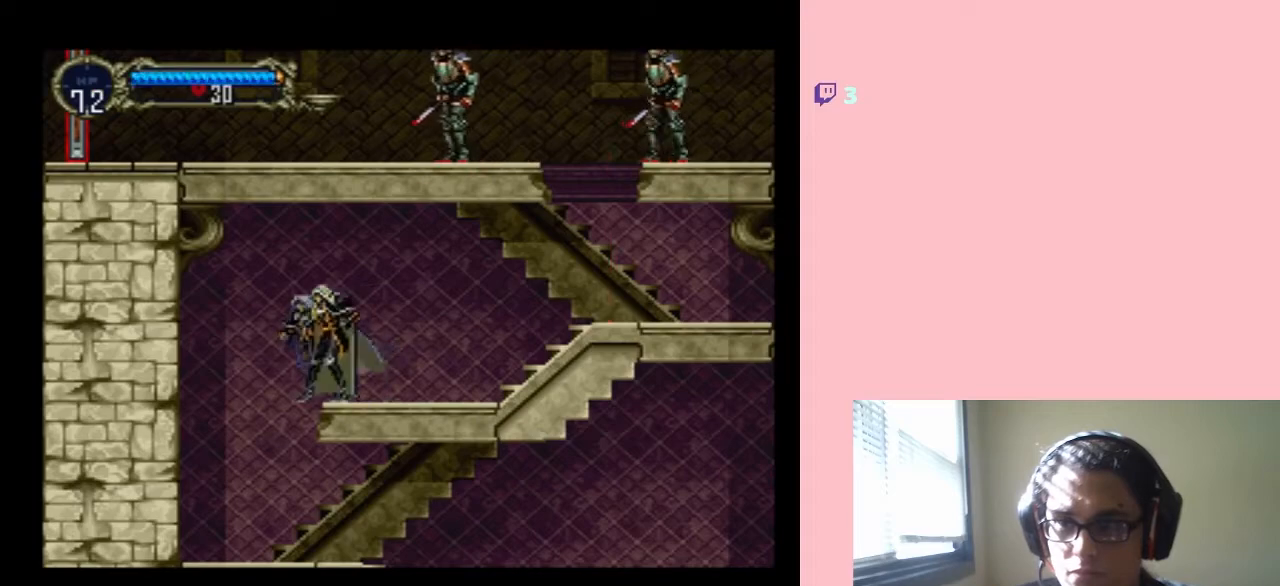
{"buttons": [], "left_stick": "center", "right_stick": "center", "events": []}
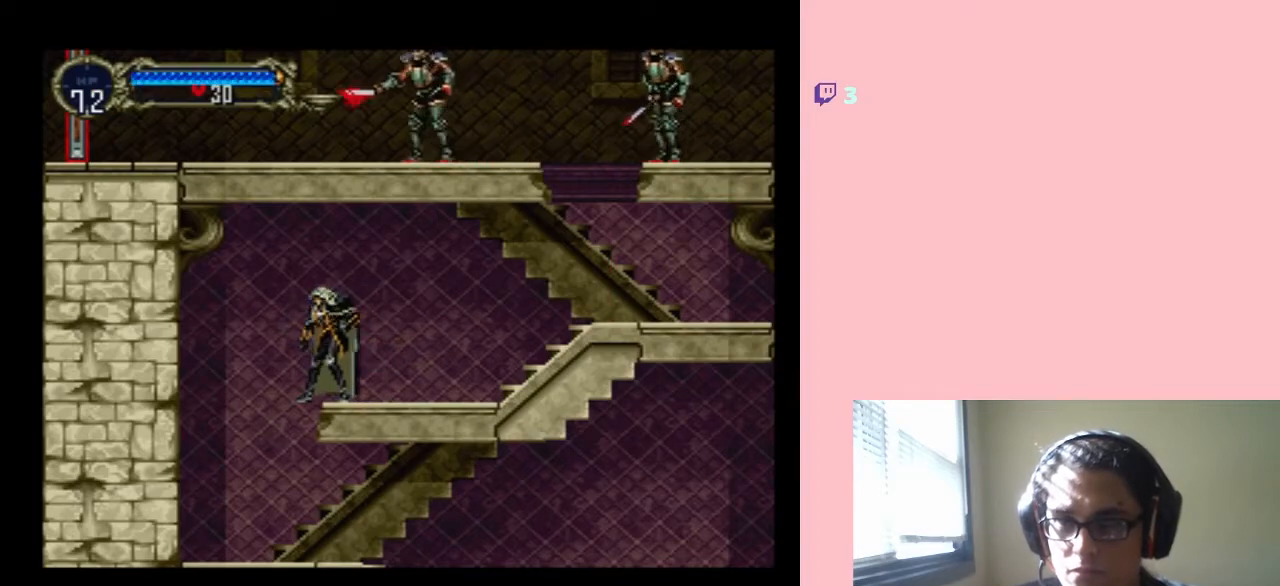
{"buttons": [], "left_stick": "center", "right_stick": "center", "events": []}
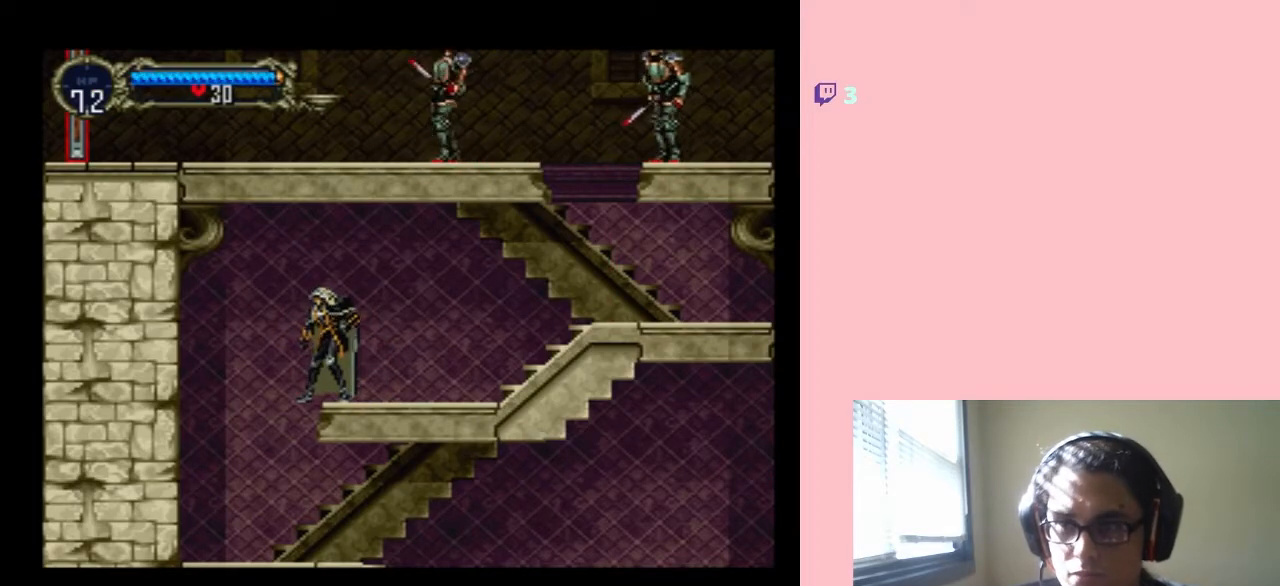
{"buttons": ["DPAD_RIGHT"], "left_stick": "center", "right_stick": "center", "events": [[283, "DPAD_RIGHT", "down"]]}
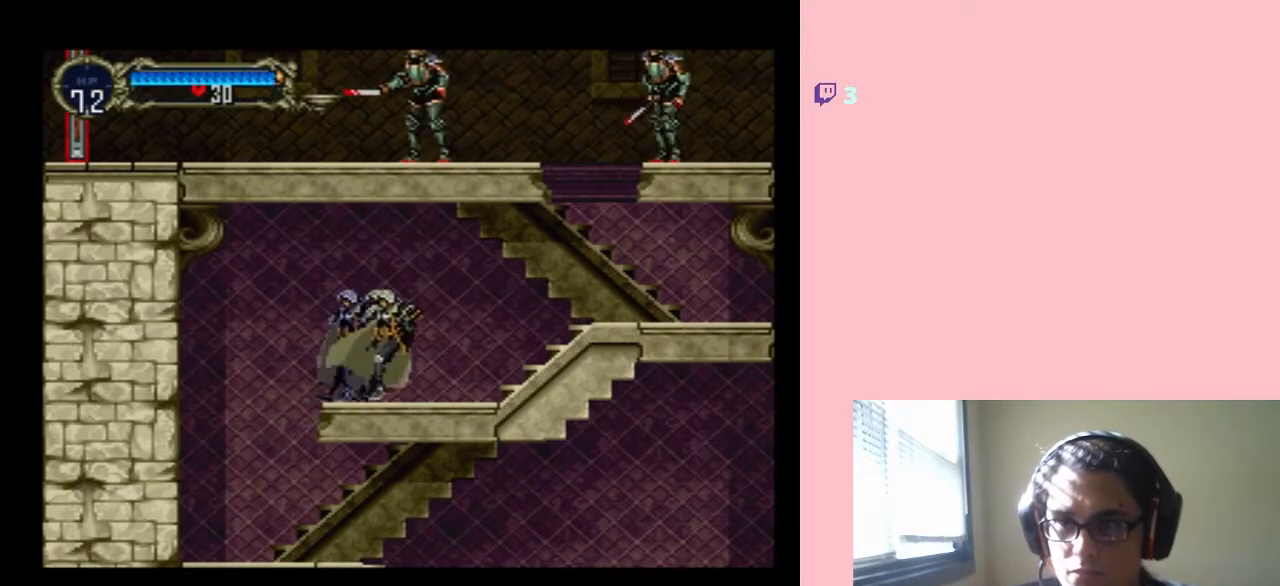
{"buttons": ["DPAD_RIGHT"], "left_stick": "center", "right_stick": "center", "events": []}
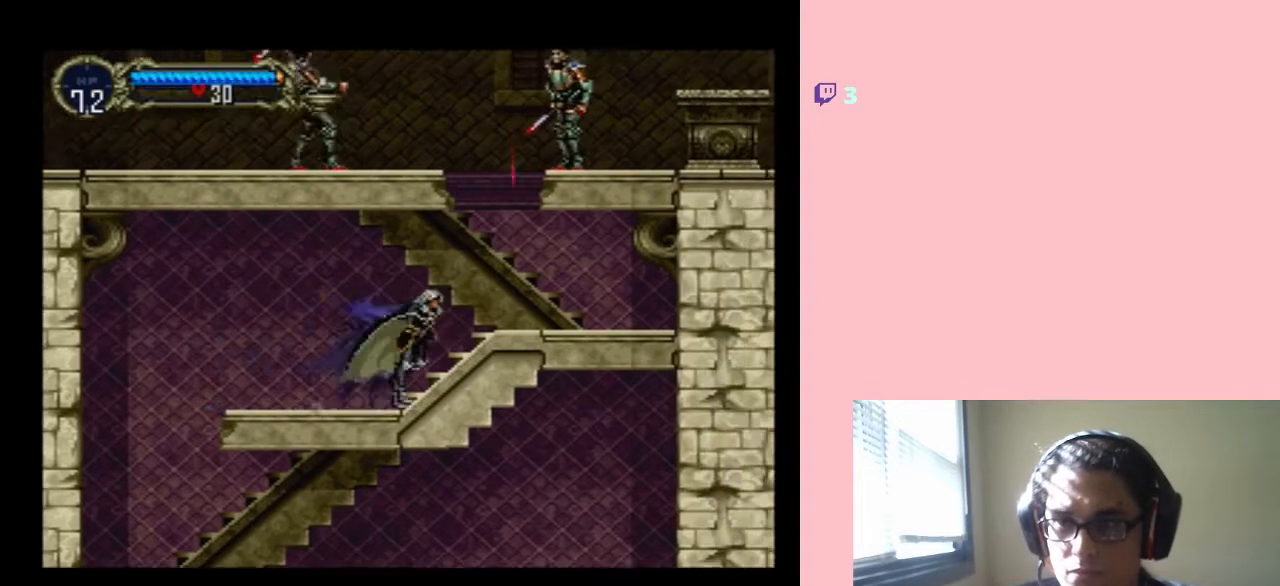
{"buttons": ["DPAD_RIGHT"], "left_stick": "center", "right_stick": "center", "events": [[217, "DPAD_RIGHT", "up"], [283, "DPAD_DOWN", "down"], [433, "DPAD_RIGHT", "down"], [483, "DPAD_DOWN", "up"]]}
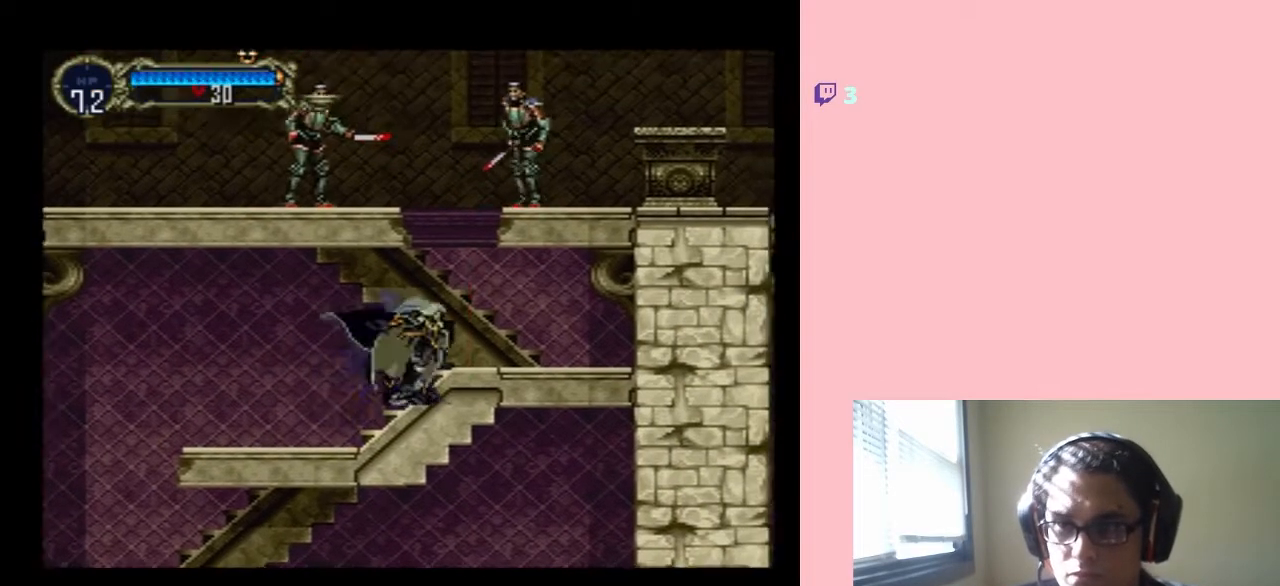
{"buttons": ["DPAD_RIGHT"], "left_stick": "center", "right_stick": "center", "events": []}